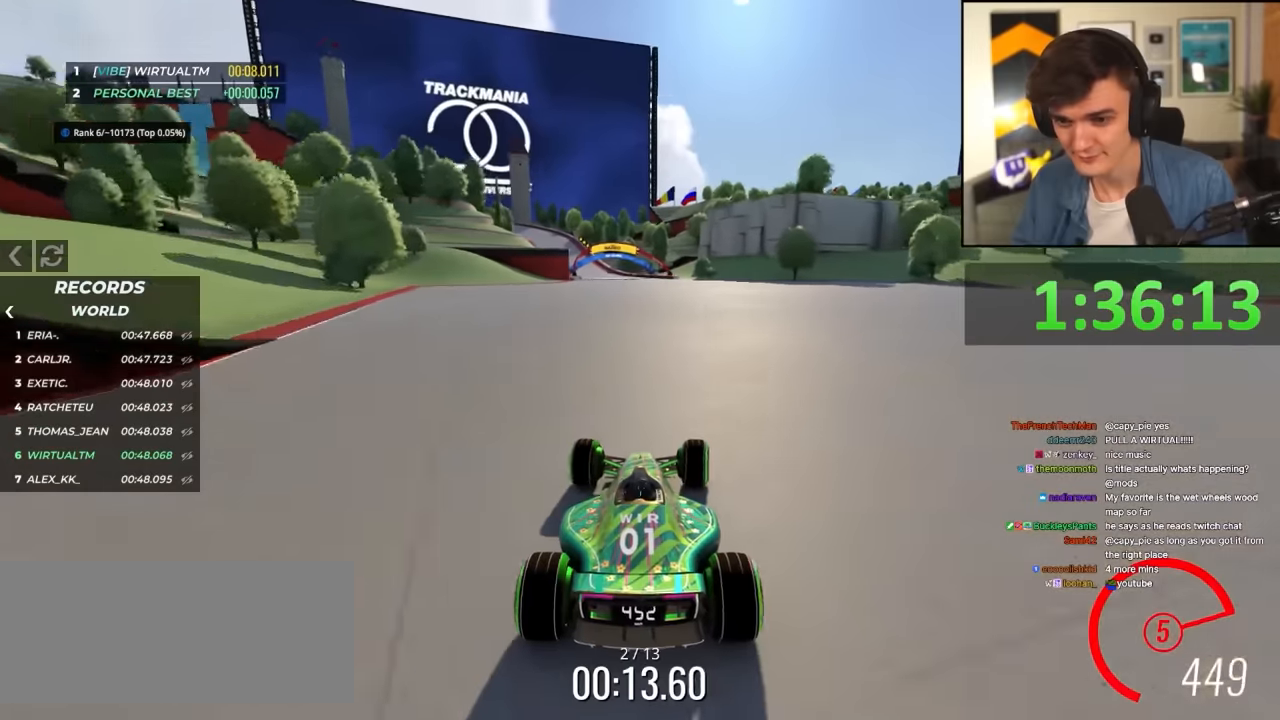
Gameplay with keyboard; each line is a JSON object with the keys held at the frame after it. "events" lists presses ("down") and releases ("up") of "brake", "down", "left", "right" and "up" between this image and that frame as [ms after this image, input, new state], when the widget could be followed in between. No other keys are recorded. Mouse input is not recorded. Key names are as the overlay labels them; some are game actions (e.g. jump) rather than physical keys.
{"keys": ["up"], "events": [[116, "right", "down"], [166, "right", "up"], [300, "left", "down"], [400, "left", "up"]]}
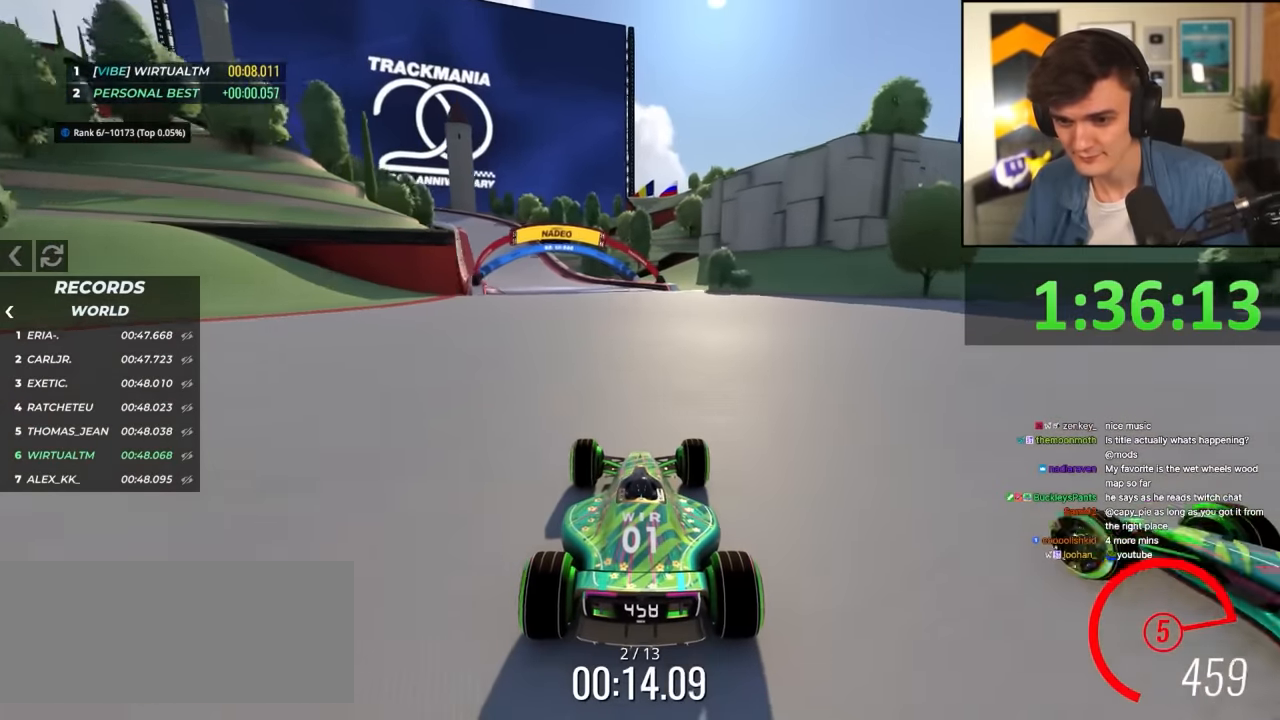
{"keys": ["brake", "left", "up"], "events": [[33, "left", "down"], [216, "left", "up"], [266, "left", "down"], [500, "brake", "down"]]}
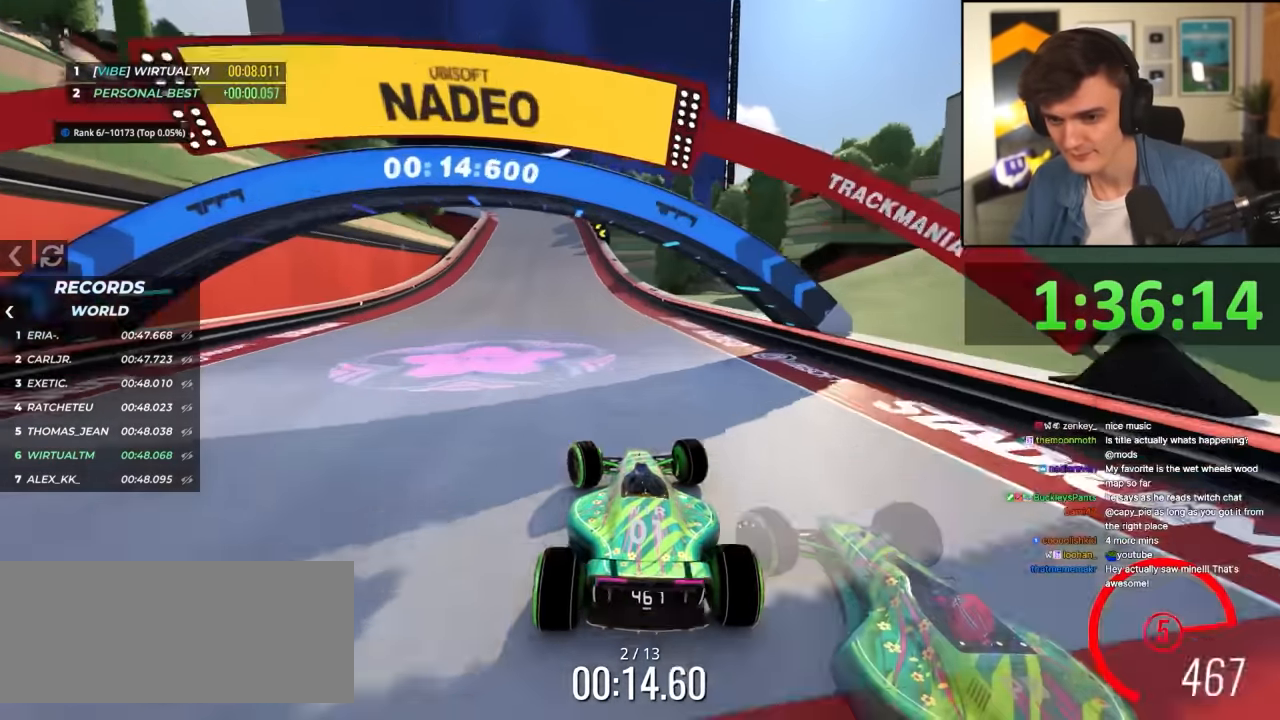
{"keys": ["brake", "left", "up"], "events": []}
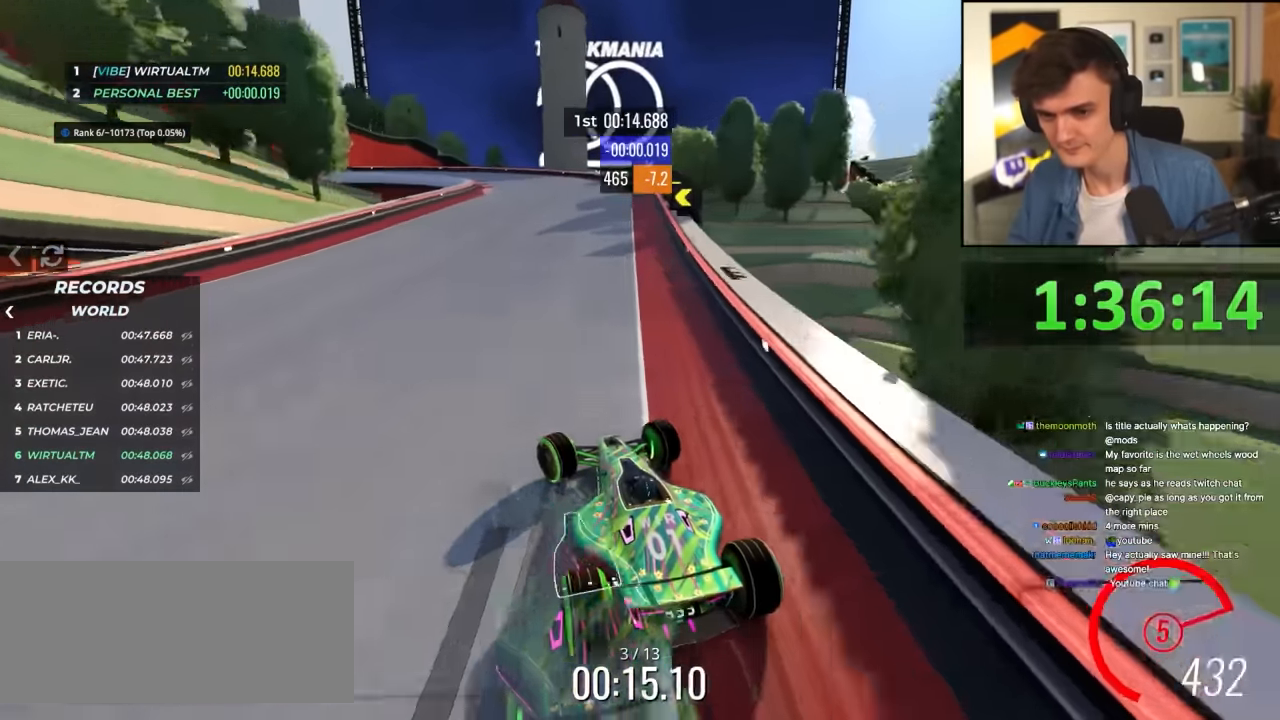
{"keys": ["left", "up"], "events": [[350, "brake", "up"], [400, "up", "up"], [433, "up", "down"]]}
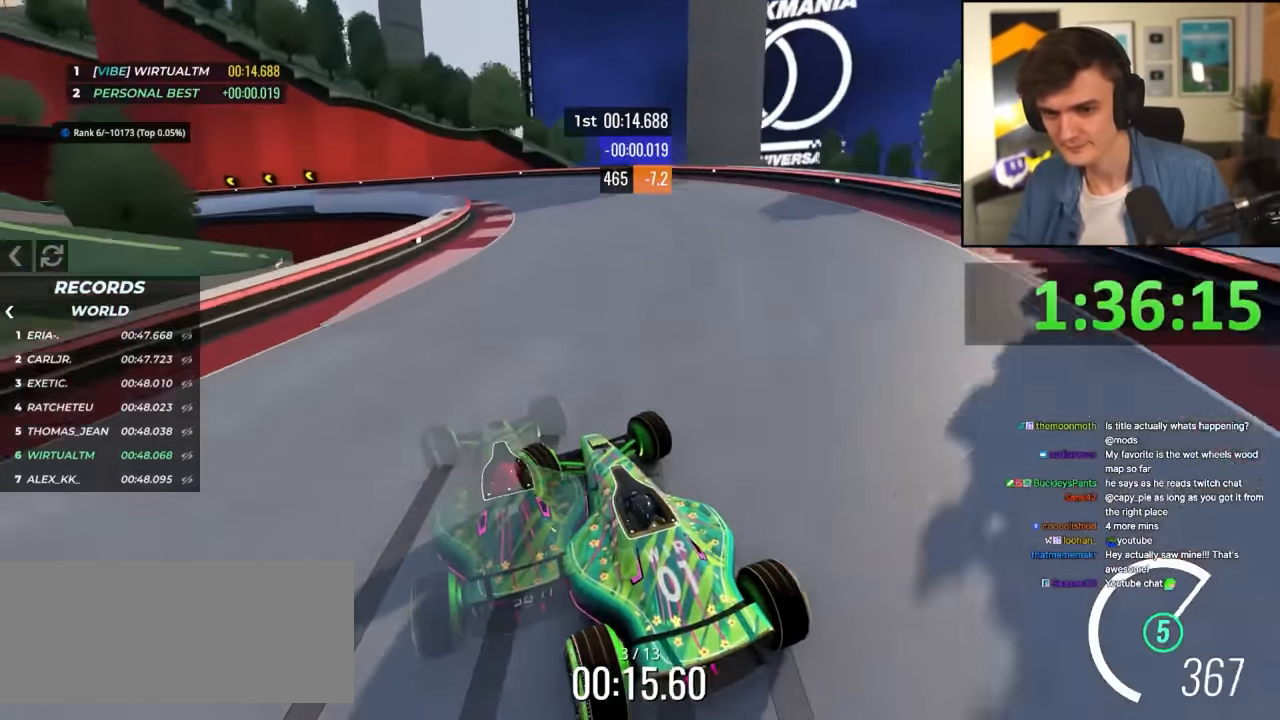
{"keys": ["left", "up"], "events": []}
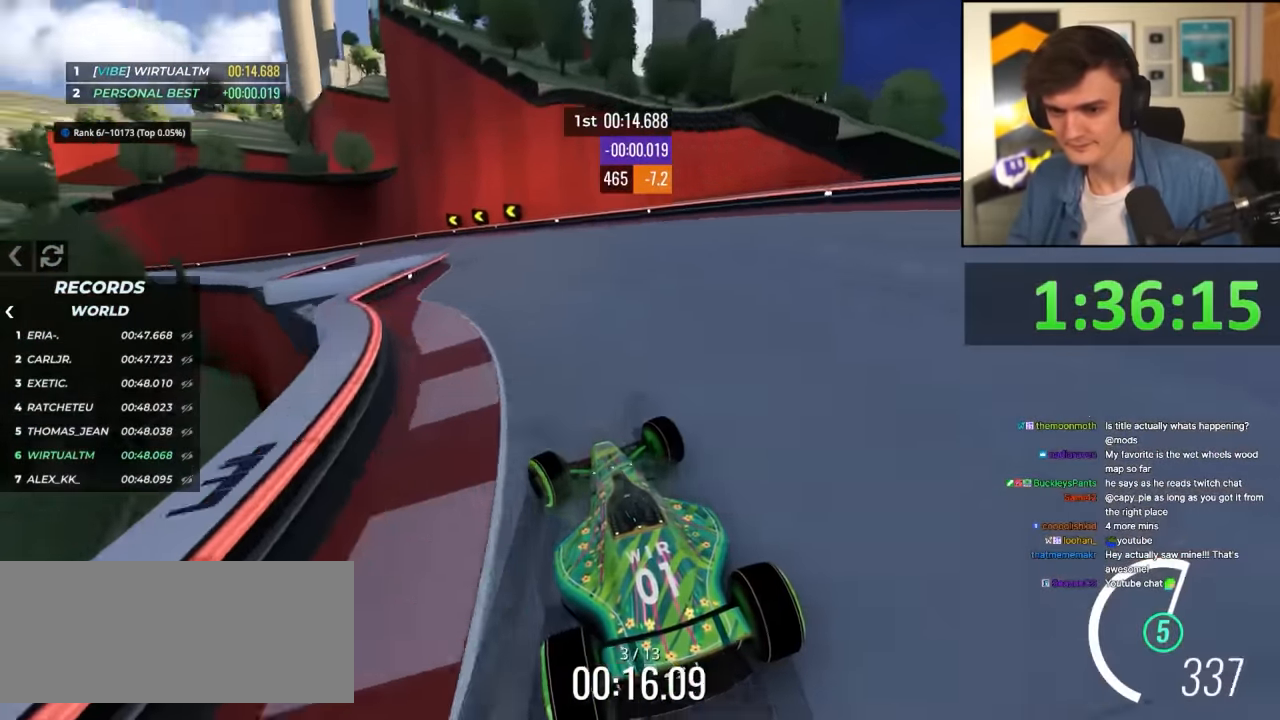
{"keys": ["left", "up"], "events": [[383, "up", "up"], [466, "up", "down"]]}
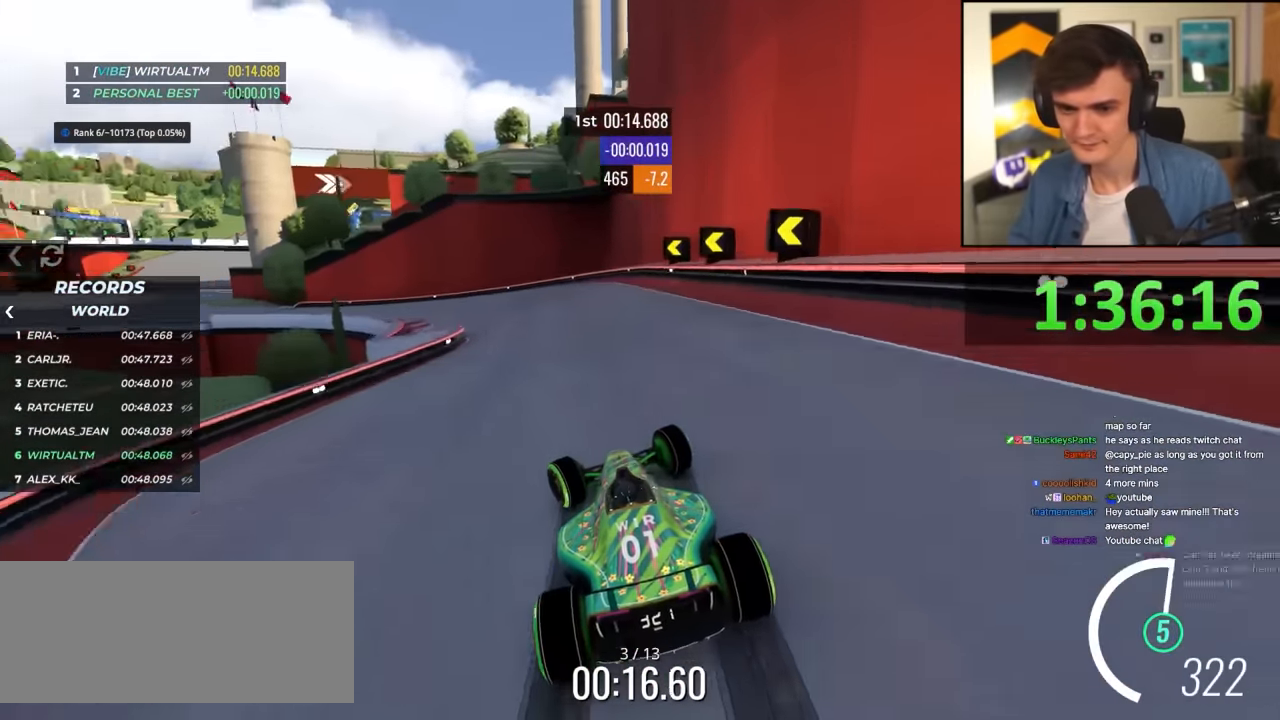
{"keys": ["left", "up"], "events": []}
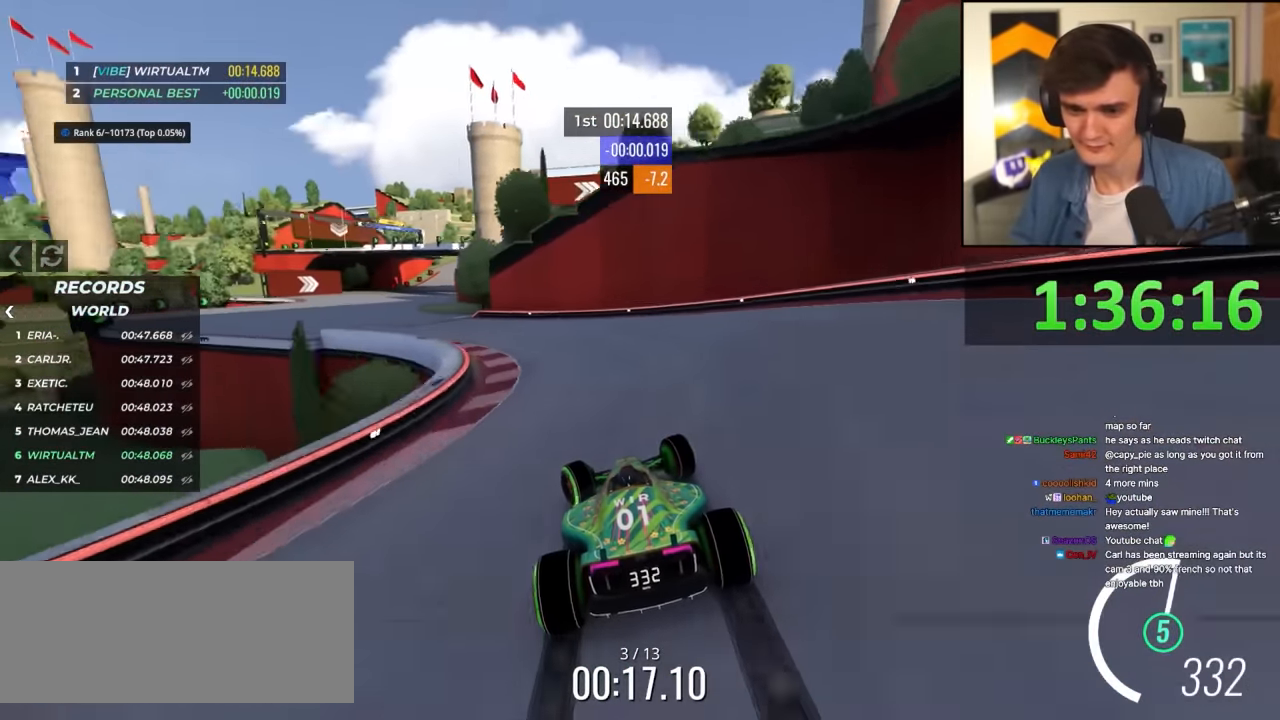
{"keys": ["left", "up"], "events": []}
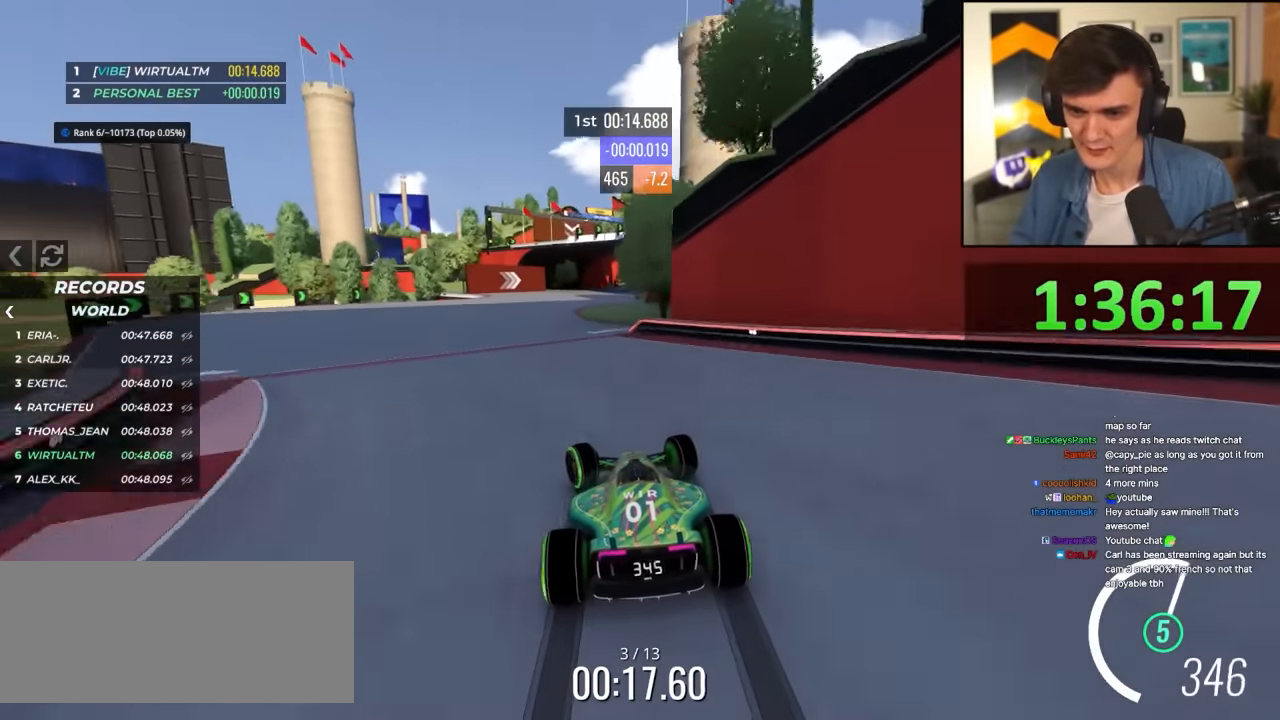
{"keys": ["right", "up"], "events": [[100, "left", "up"], [183, "right", "down"]]}
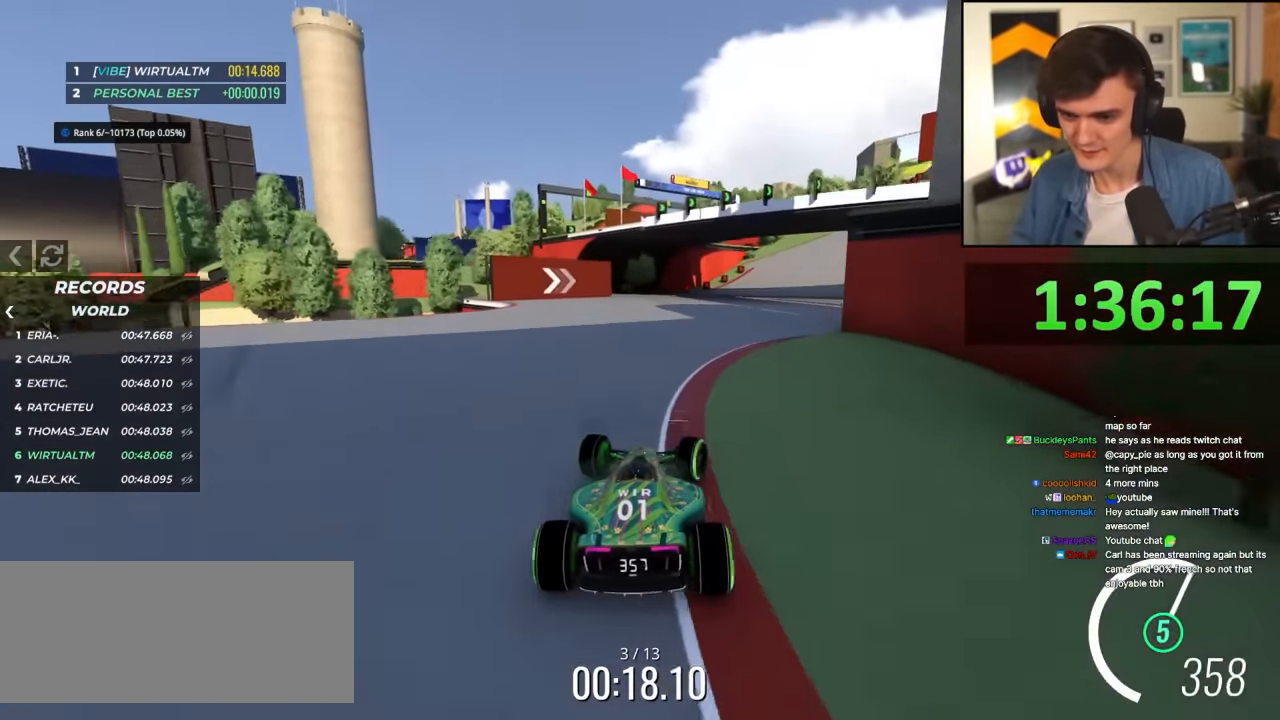
{"keys": ["brake", "right", "up"], "events": [[400, "brake", "down"]]}
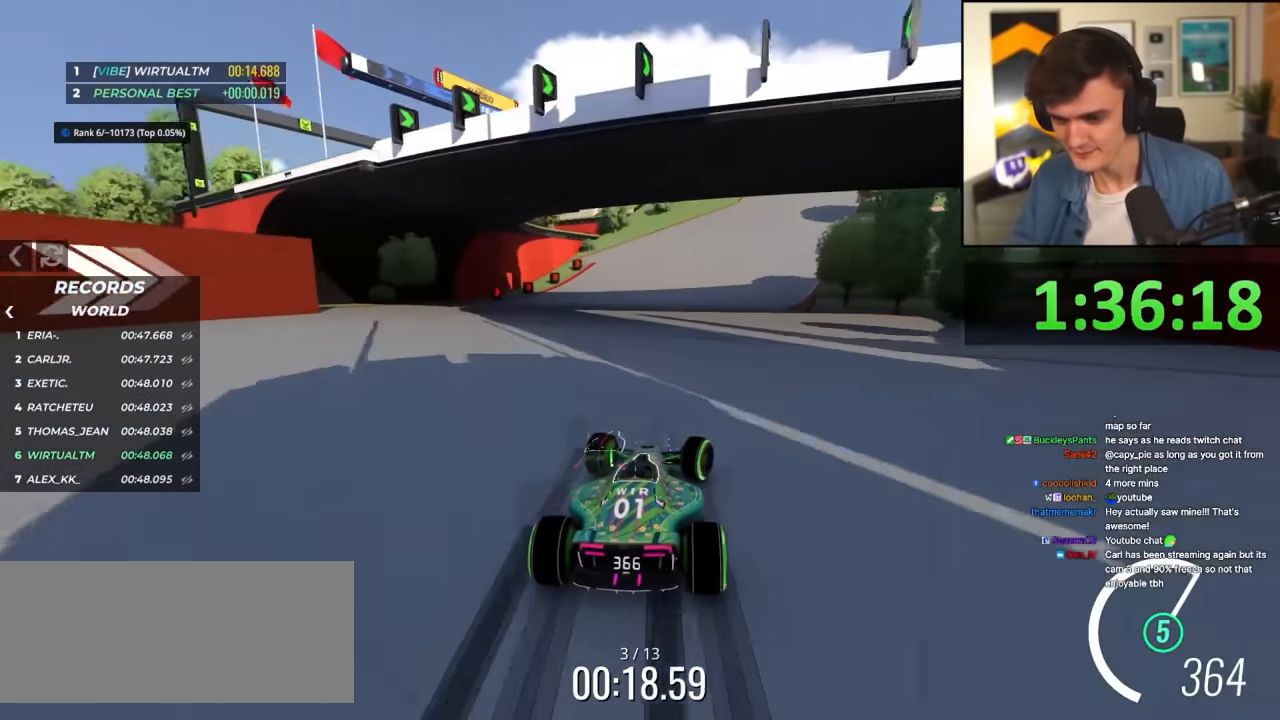
{"keys": ["brake", "right", "up"], "events": [[33, "brake", "up"], [133, "brake", "down"]]}
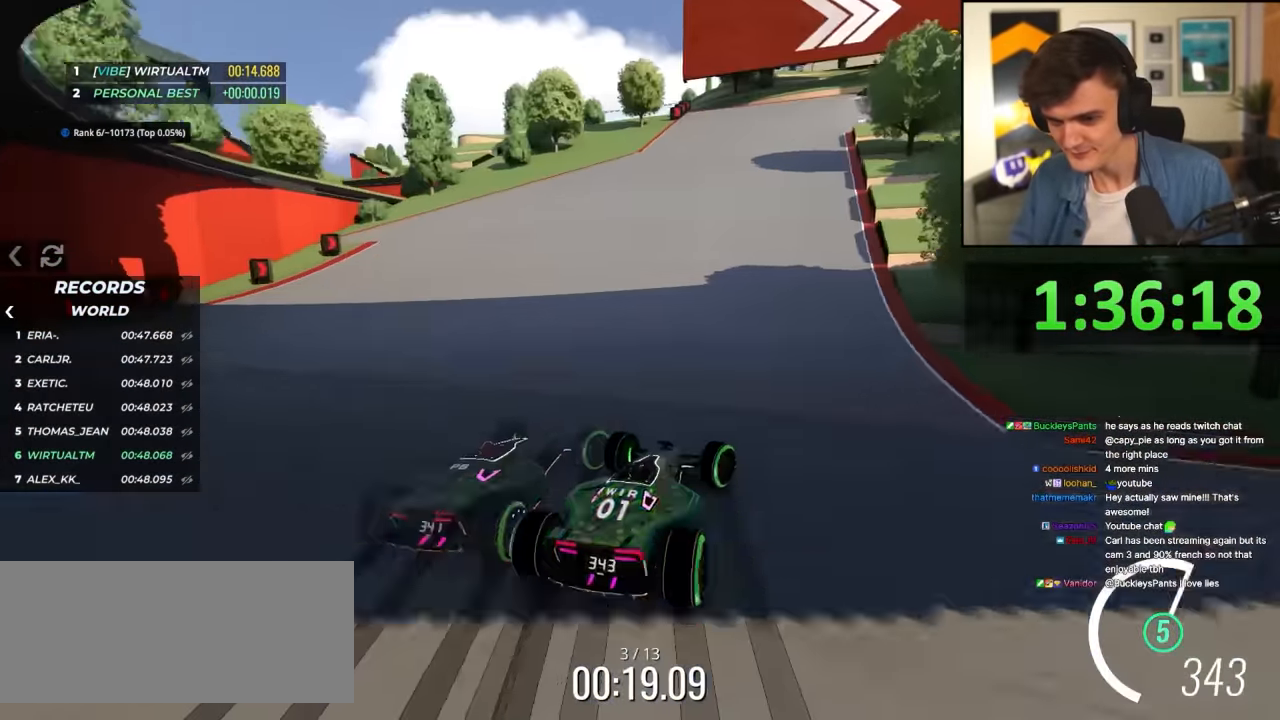
{"keys": ["brake", "right", "up"], "events": []}
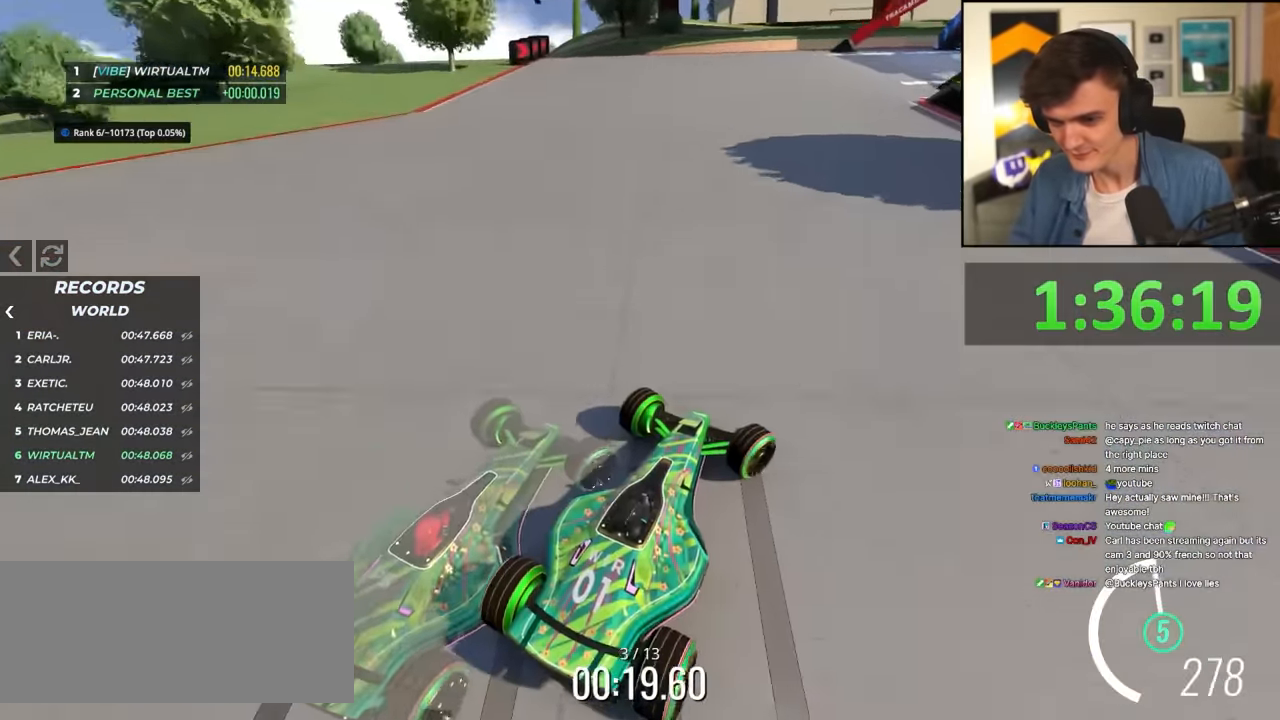
{"keys": ["brake", "right", "up"], "events": []}
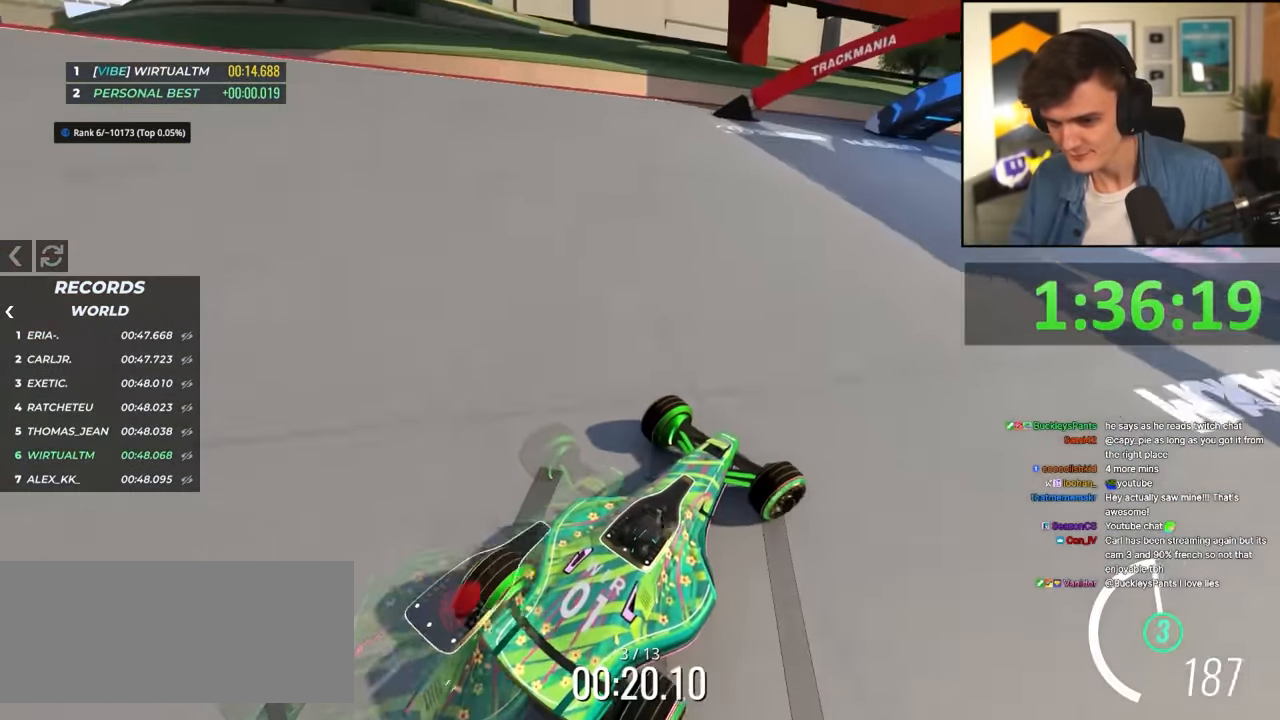
{"keys": ["right", "up"], "events": [[83, "brake", "up"], [316, "brake", "down"], [366, "brake", "up"]]}
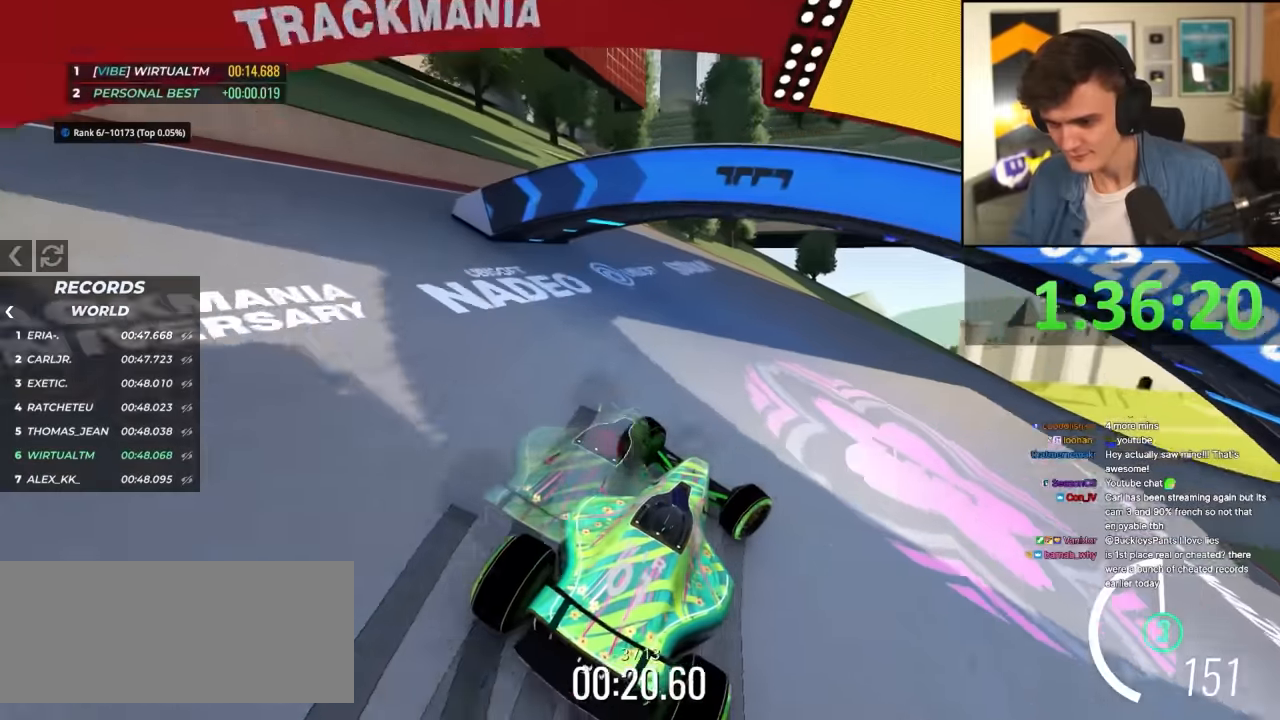
{"keys": ["right", "up"], "events": []}
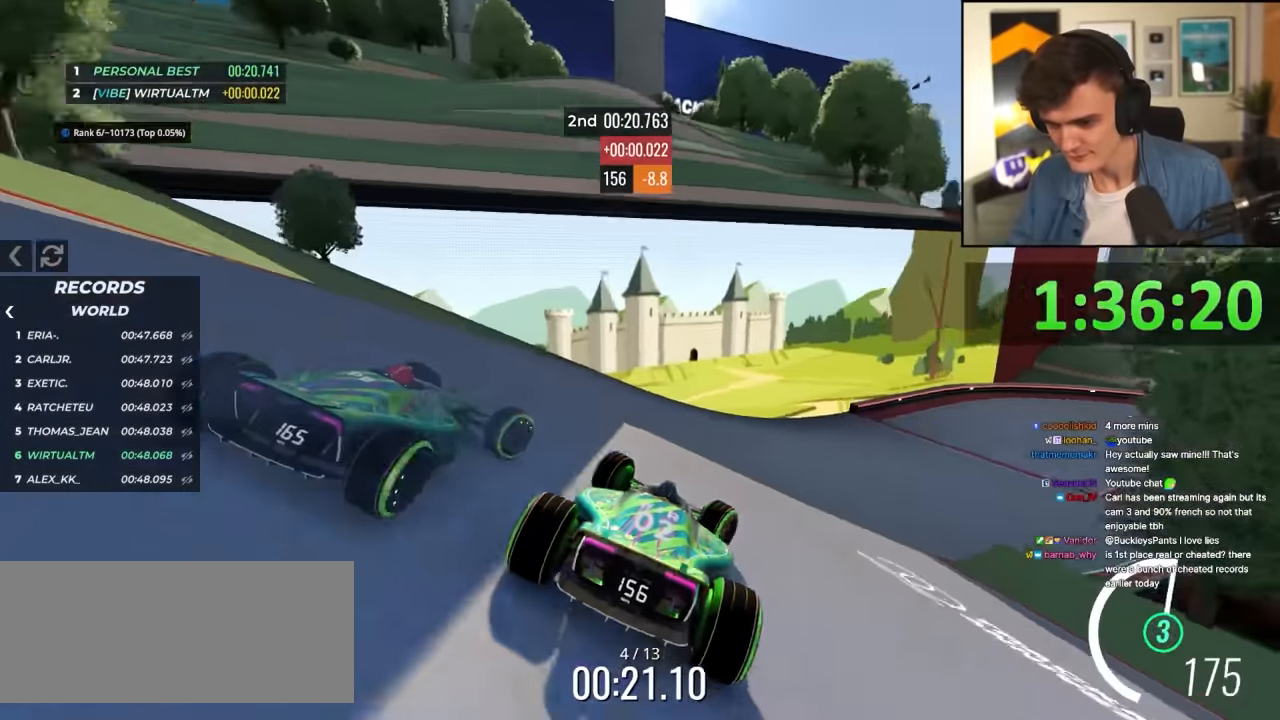
{"keys": ["right", "up"], "events": []}
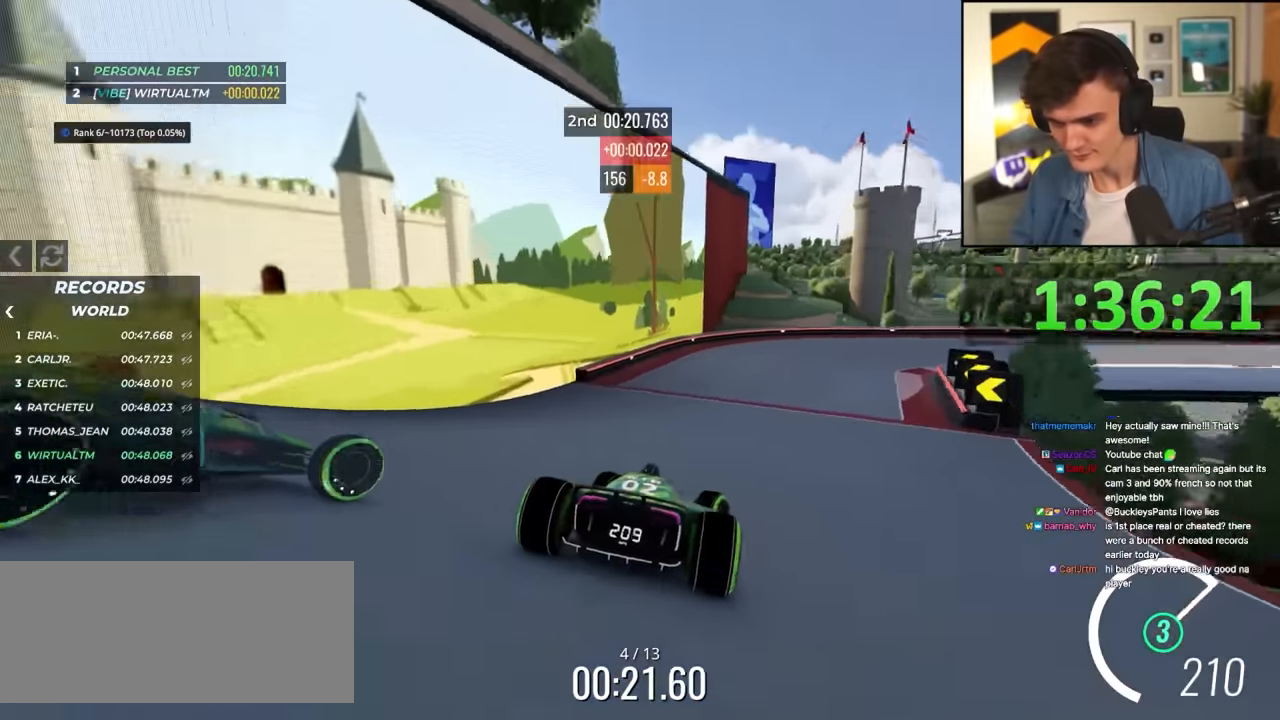
{"keys": ["right", "up"], "events": []}
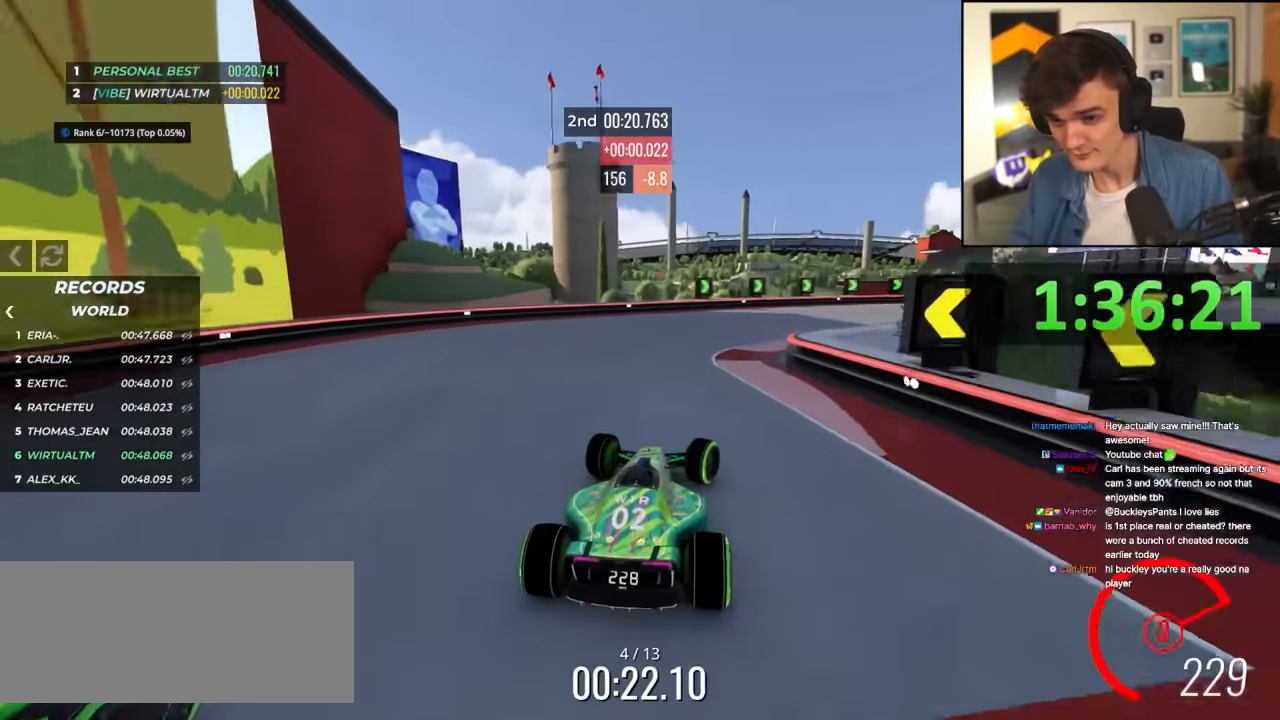
{"keys": ["right", "up"], "events": []}
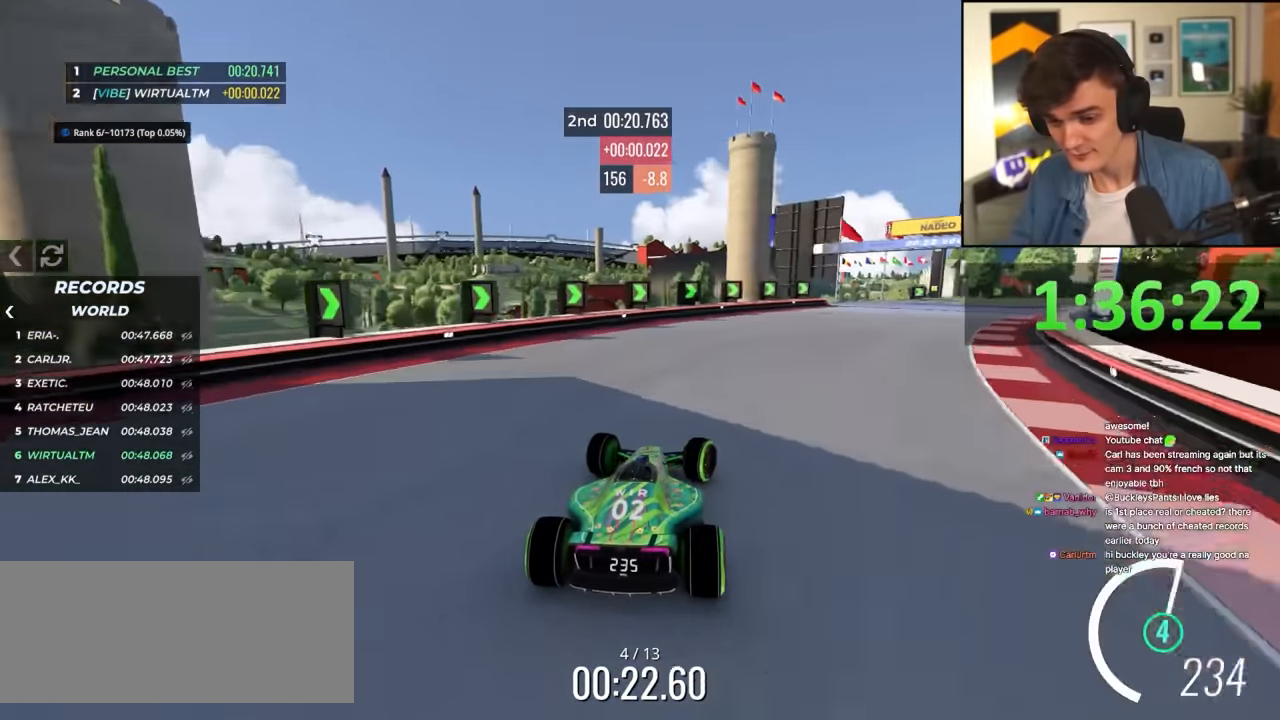
{"keys": ["right", "up"], "events": []}
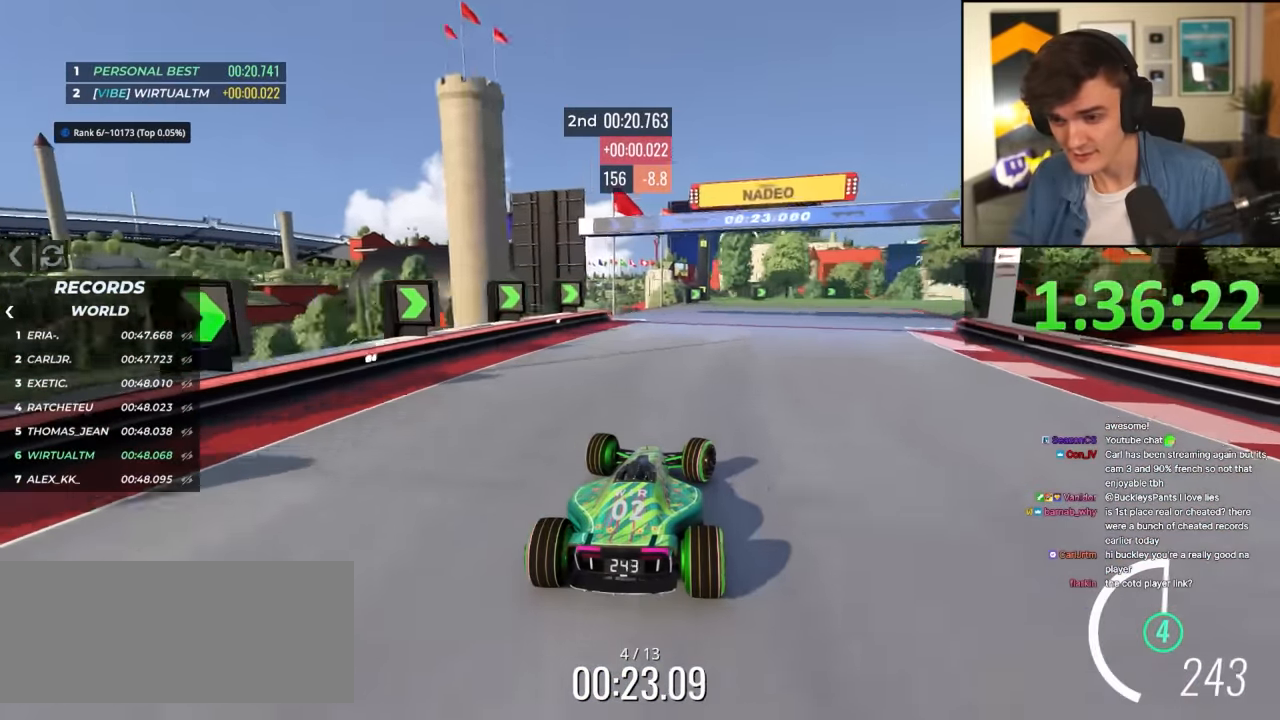
{"keys": ["right", "up"], "events": []}
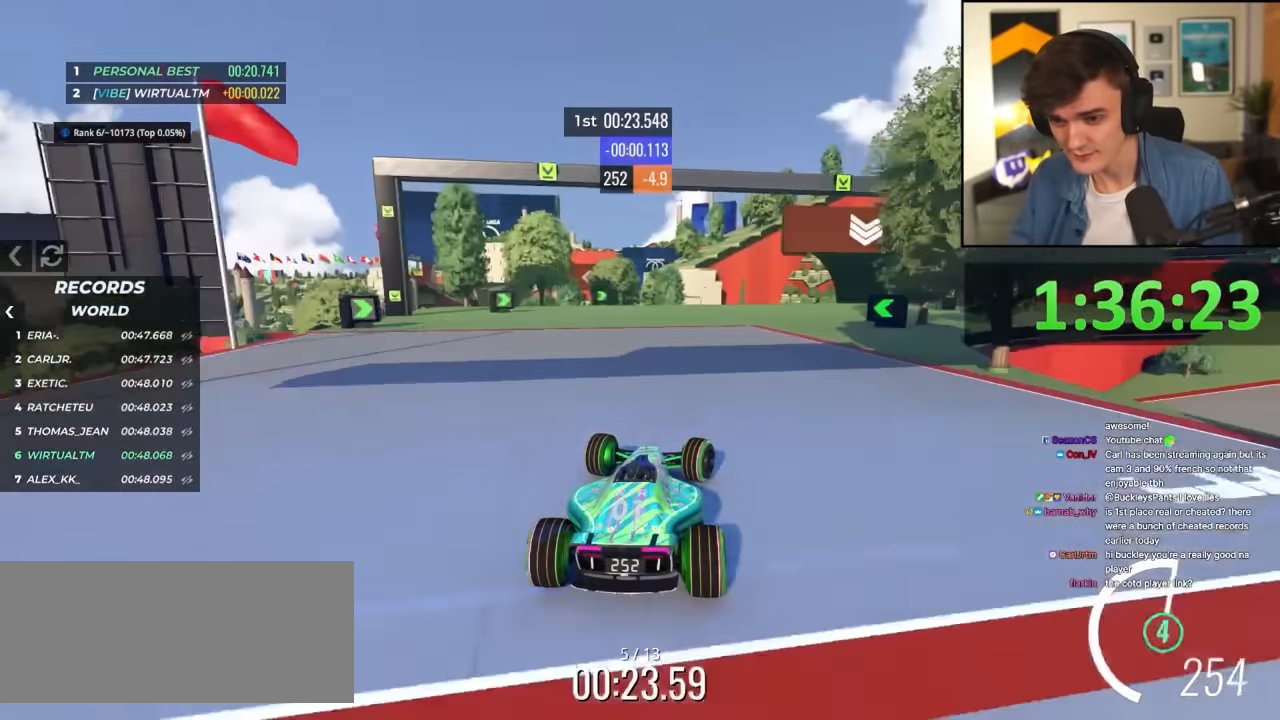
{"keys": ["up"], "events": [[50, "right", "up"], [283, "right", "down"], [333, "right", "up"]]}
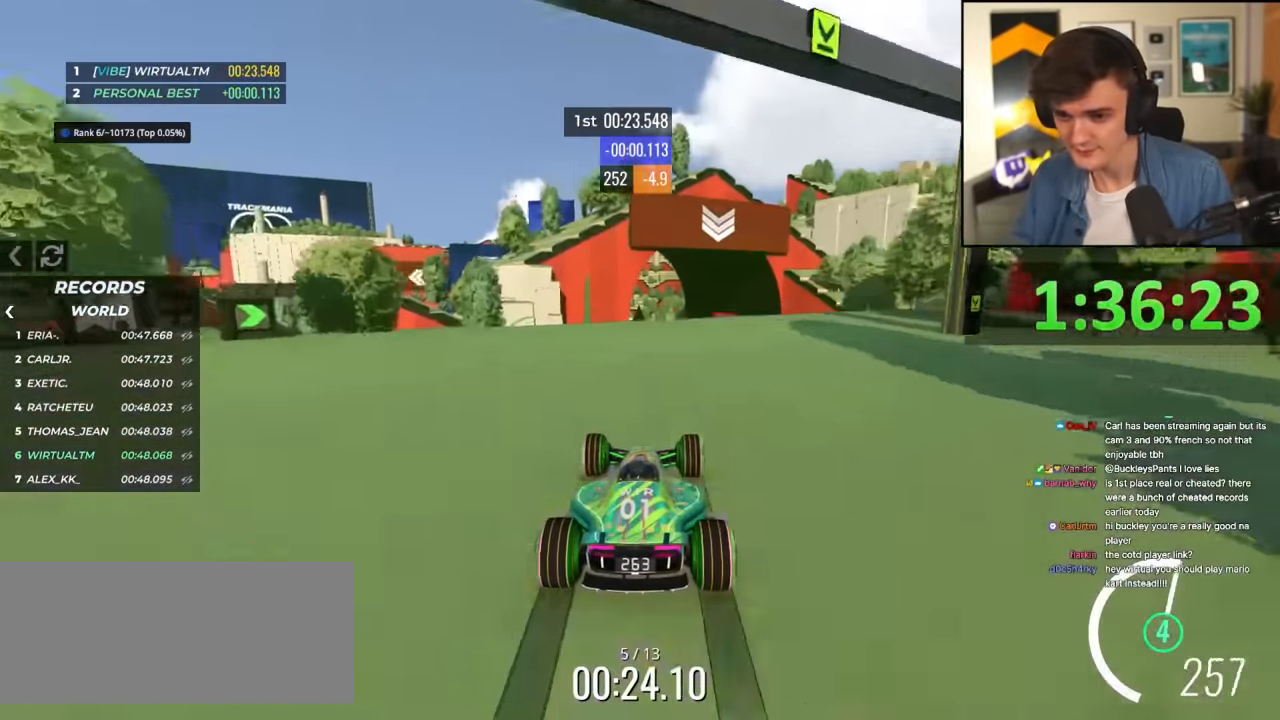
{"keys": ["up"], "events": []}
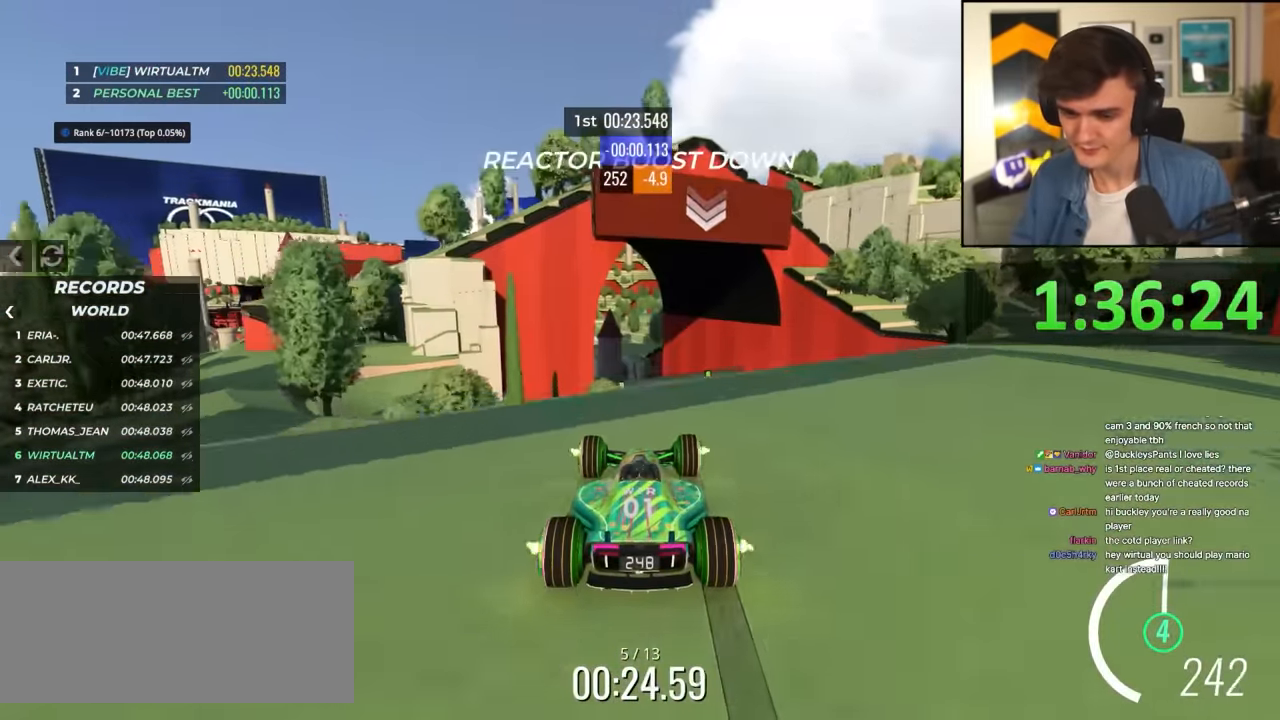
{"keys": ["up"], "events": [[33, "right", "down"], [83, "right", "up"]]}
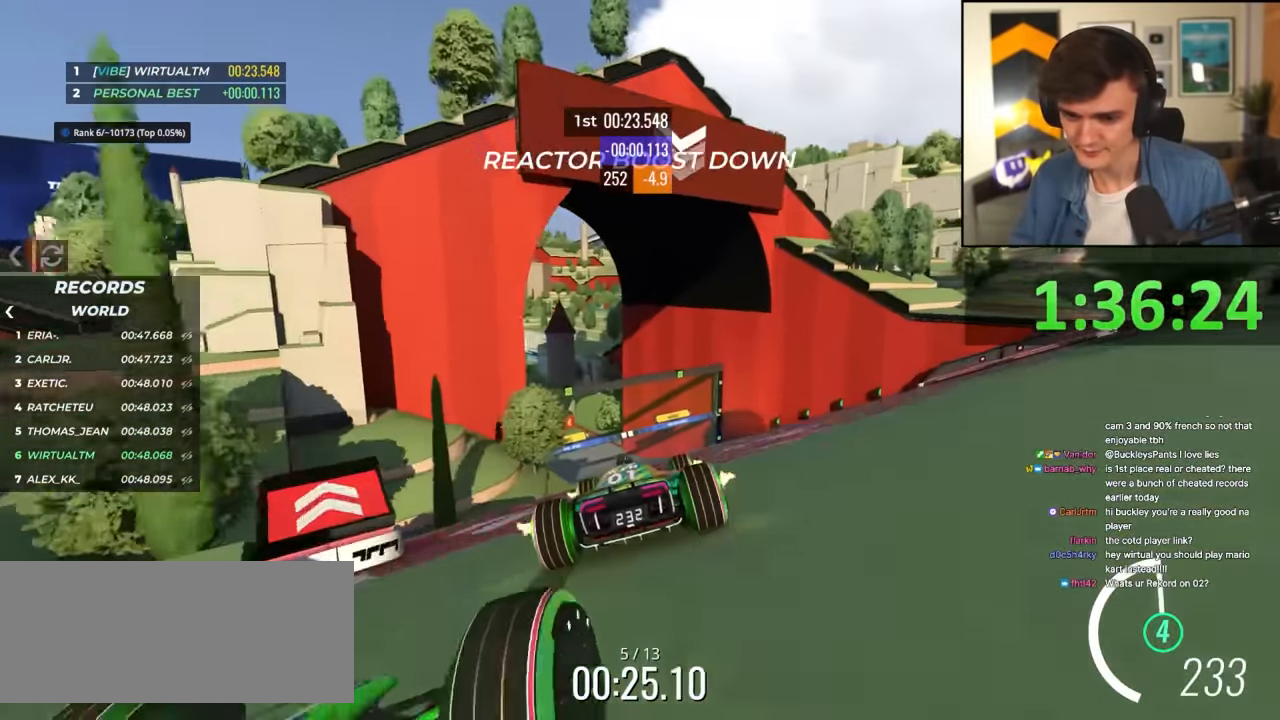
{"keys": ["left", "up"], "events": [[233, "left", "down"], [383, "left", "up"], [466, "left", "down"]]}
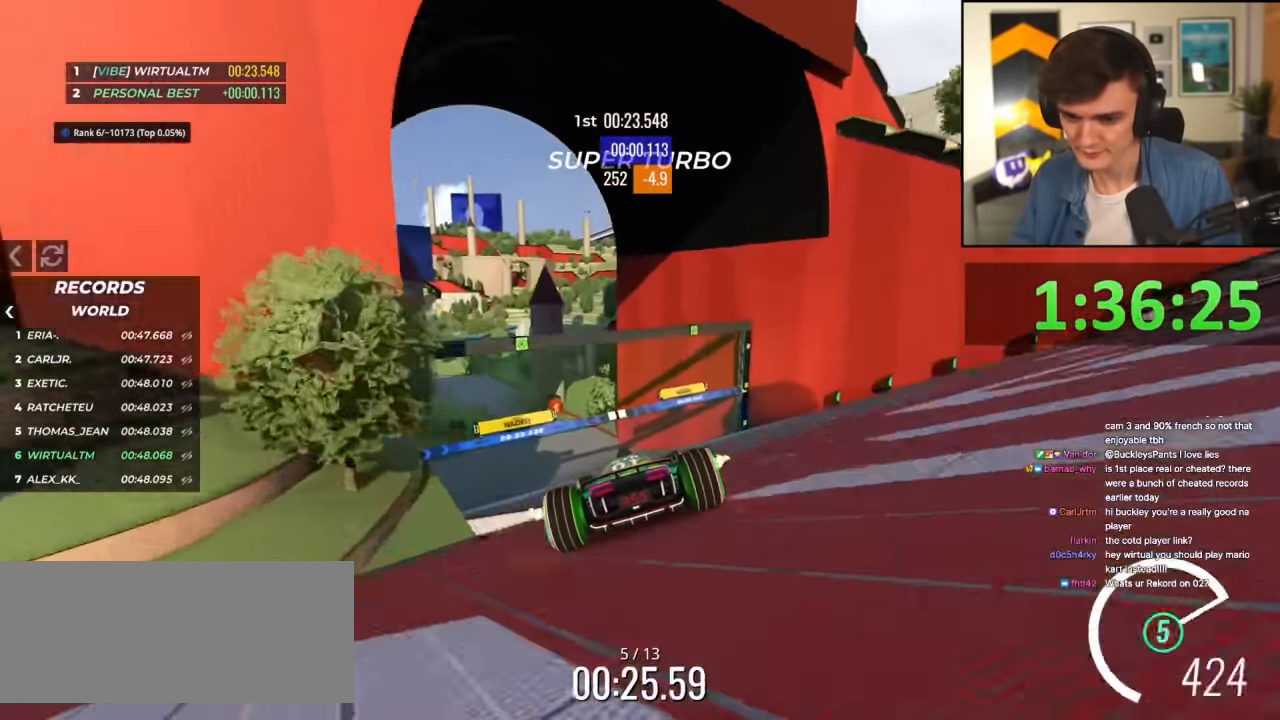
{"keys": ["left", "up"], "events": [[166, "left", "up"], [216, "left", "down"], [400, "left", "up"], [450, "left", "down"]]}
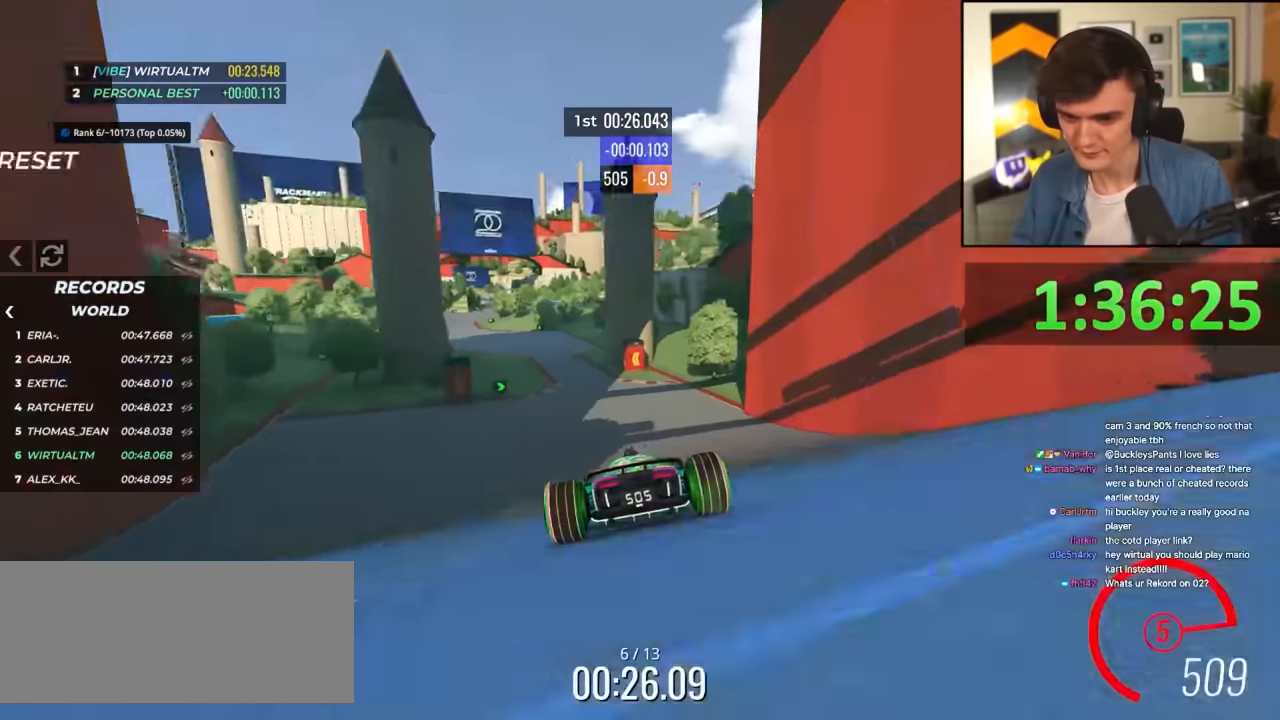
{"keys": ["left", "up"], "events": [[33, "left", "up"], [166, "left", "down"], [266, "left", "up"], [316, "left", "down"]]}
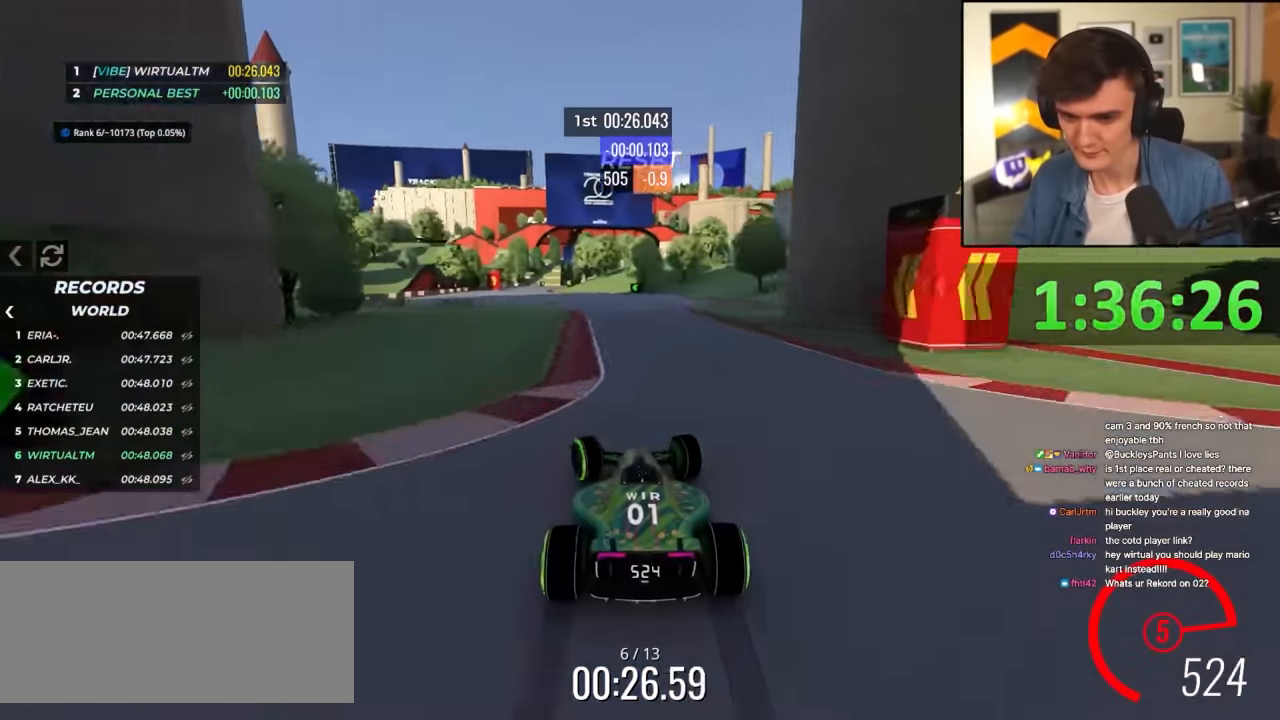
{"keys": ["right", "up"], "events": [[233, "left", "up"], [466, "right", "down"]]}